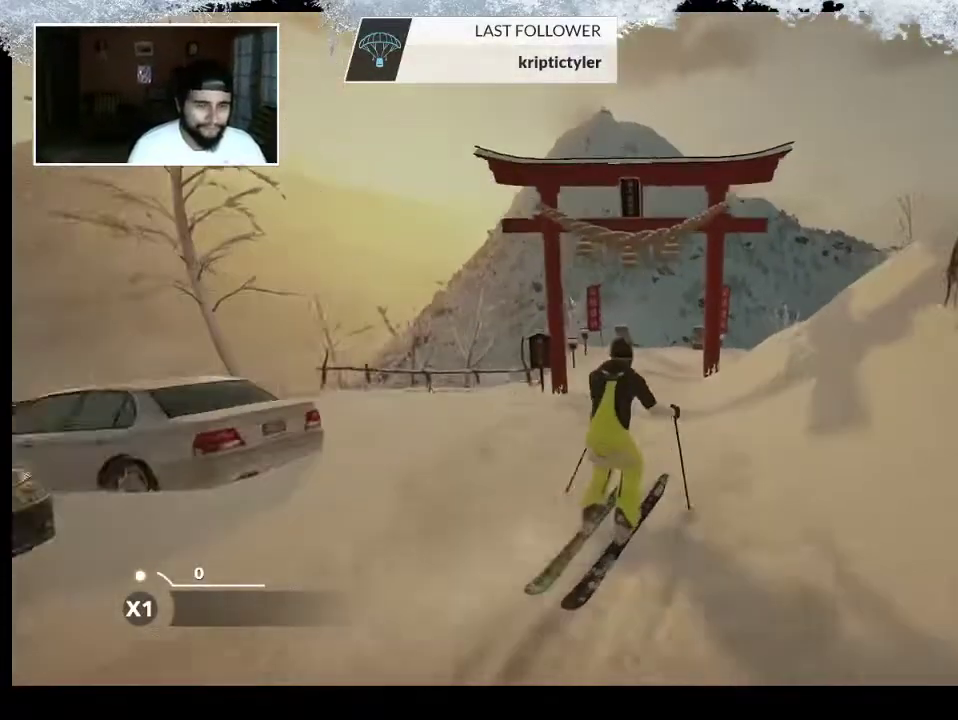
Gameplay with a controller (PlayStation layout); each line is a JSON object with the inputs held at the frame after it. "events" lists button and stick changes between this image and that frame as [ms after this image, input, new state], when the widget could be followed in between.
{"buttons": [], "left_stick": "up", "right_stick": "center", "events": []}
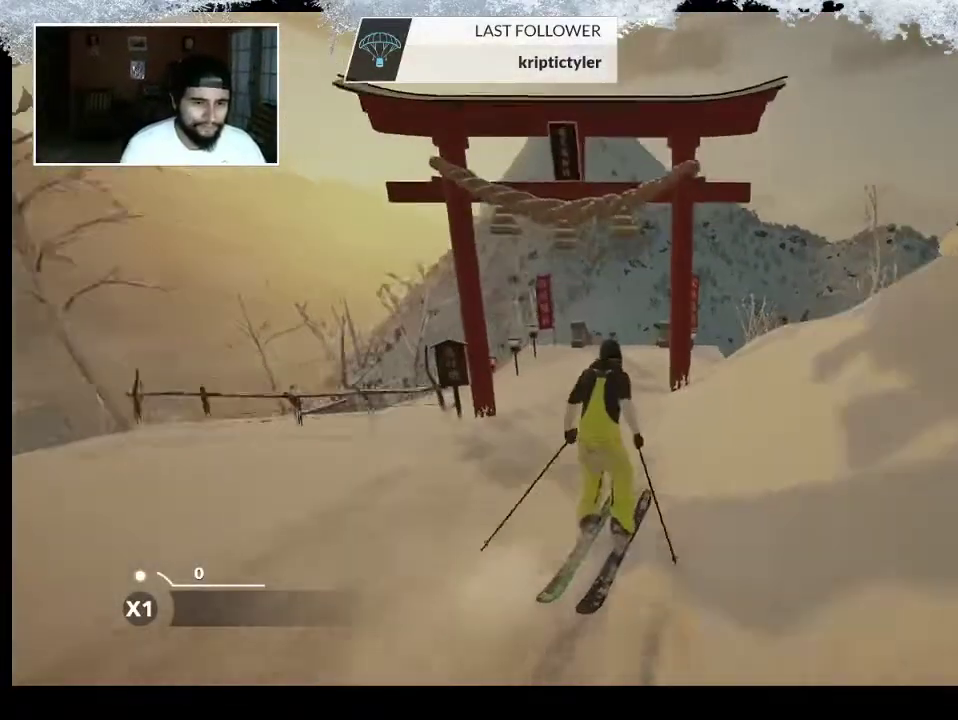
{"buttons": ["R2"], "left_stick": "up", "right_stick": "center", "events": [[500, "R2", "down"]]}
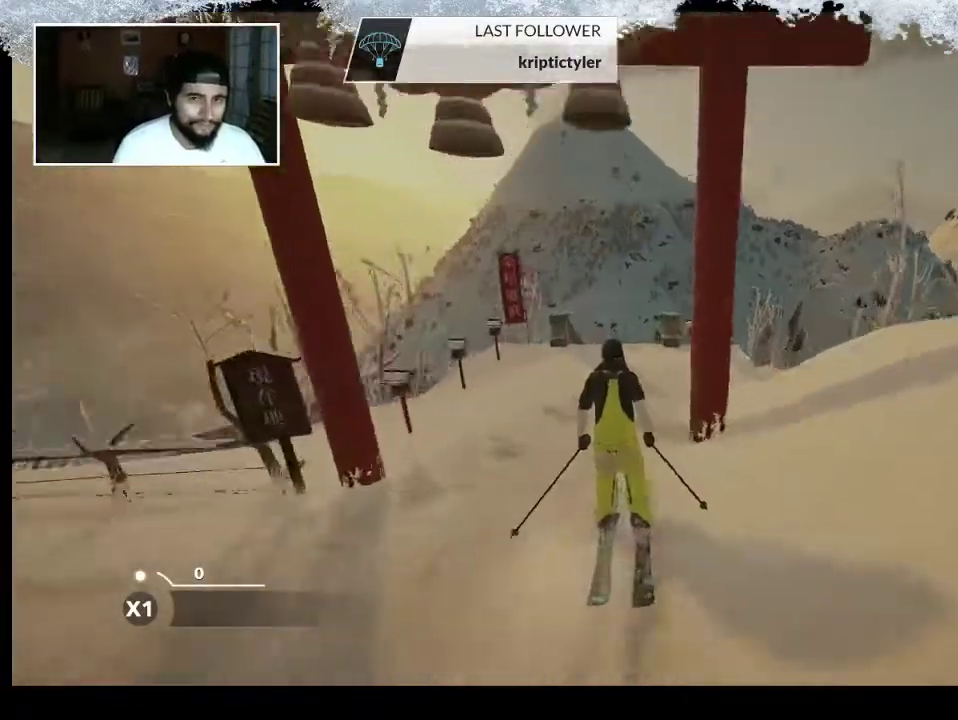
{"buttons": ["R2"], "left_stick": "left", "right_stick": "center", "events": [[33, "left_stick", "center"], [500, "left_stick", "left"]]}
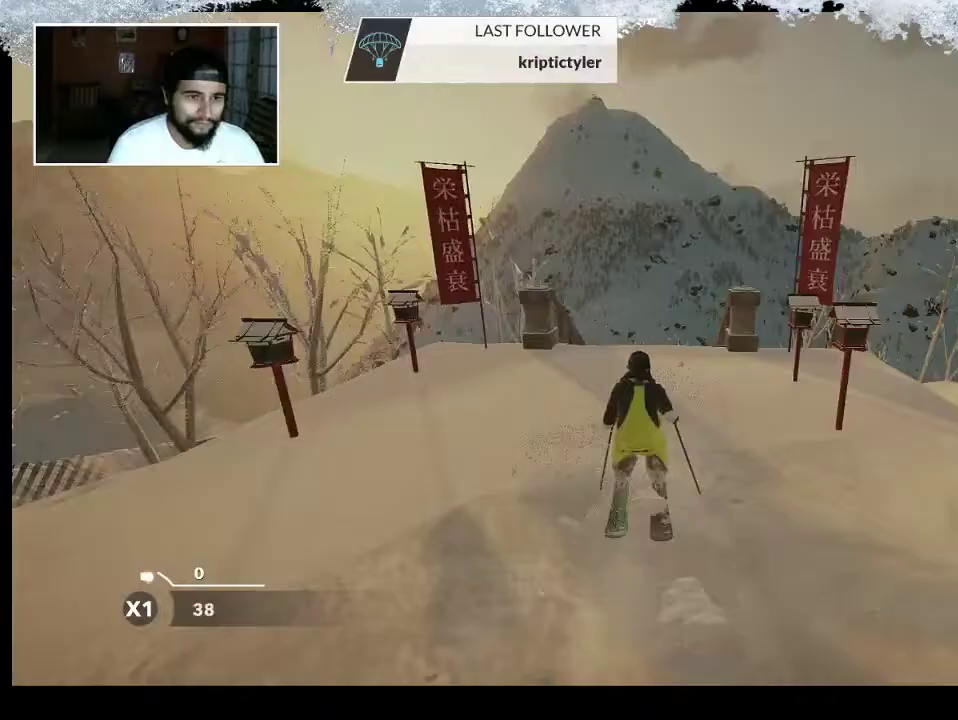
{"buttons": [], "left_stick": "center", "right_stick": "center", "events": [[133, "left_stick", "center"], [300, "R2", "up"]]}
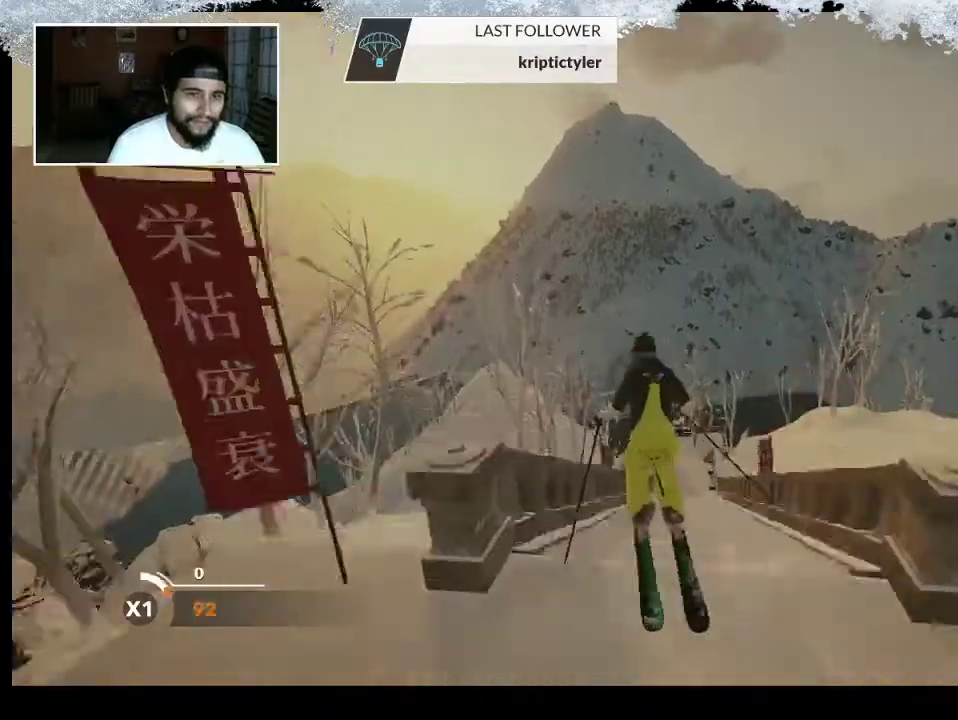
{"buttons": [], "left_stick": "center", "right_stick": "center", "events": []}
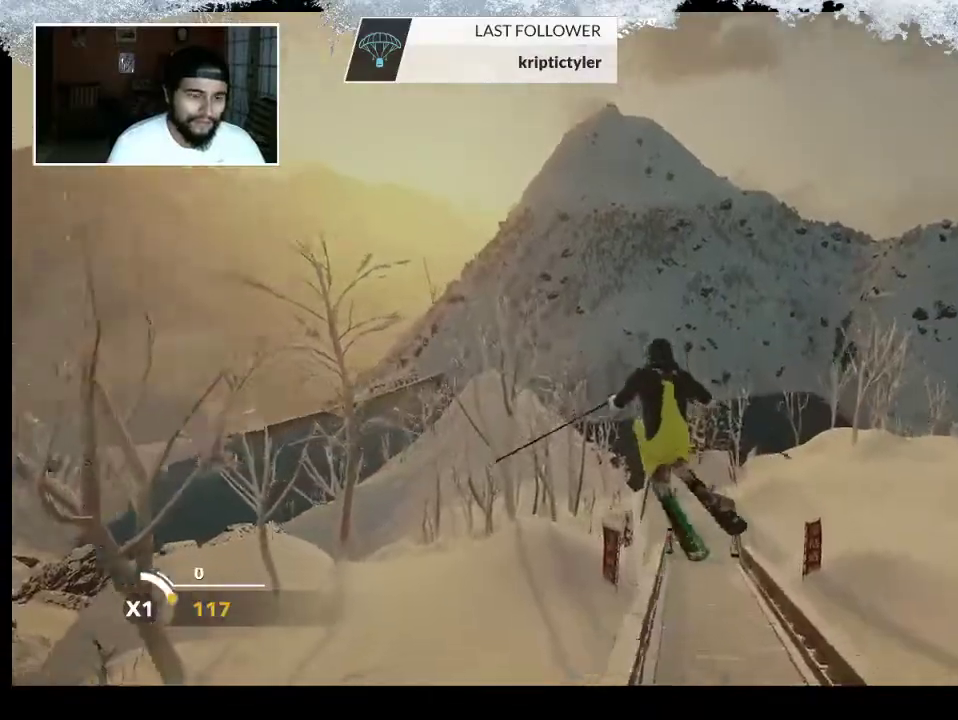
{"buttons": [], "left_stick": "center", "right_stick": "center", "events": [[100, "right_stick", "left"], [400, "right_stick", "center"]]}
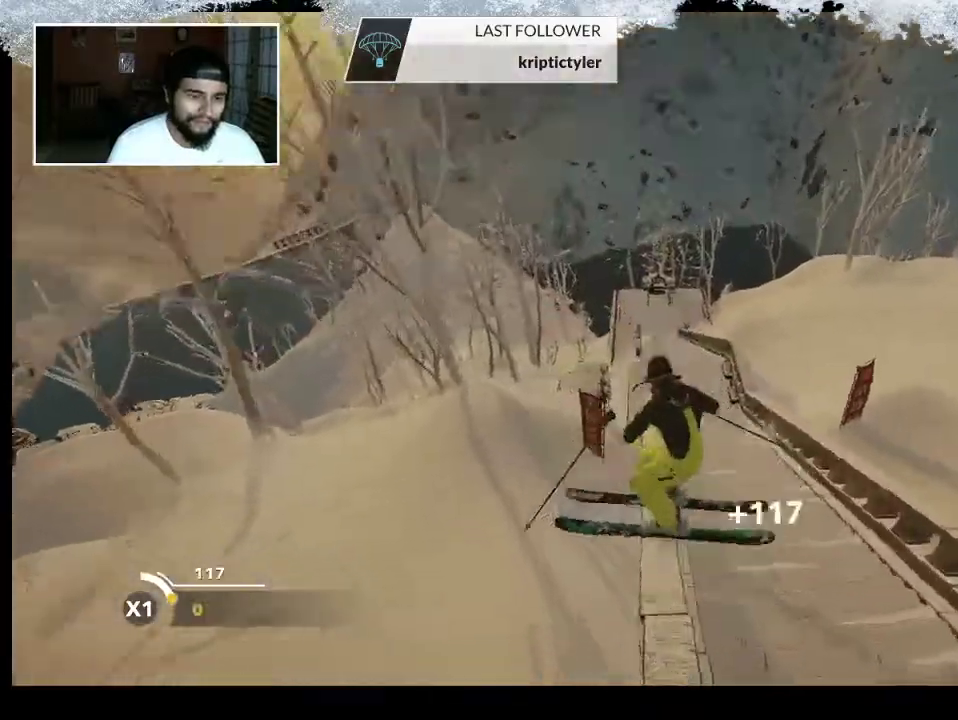
{"buttons": ["R2"], "left_stick": "center", "right_stick": "center", "events": [[100, "R2", "down"]]}
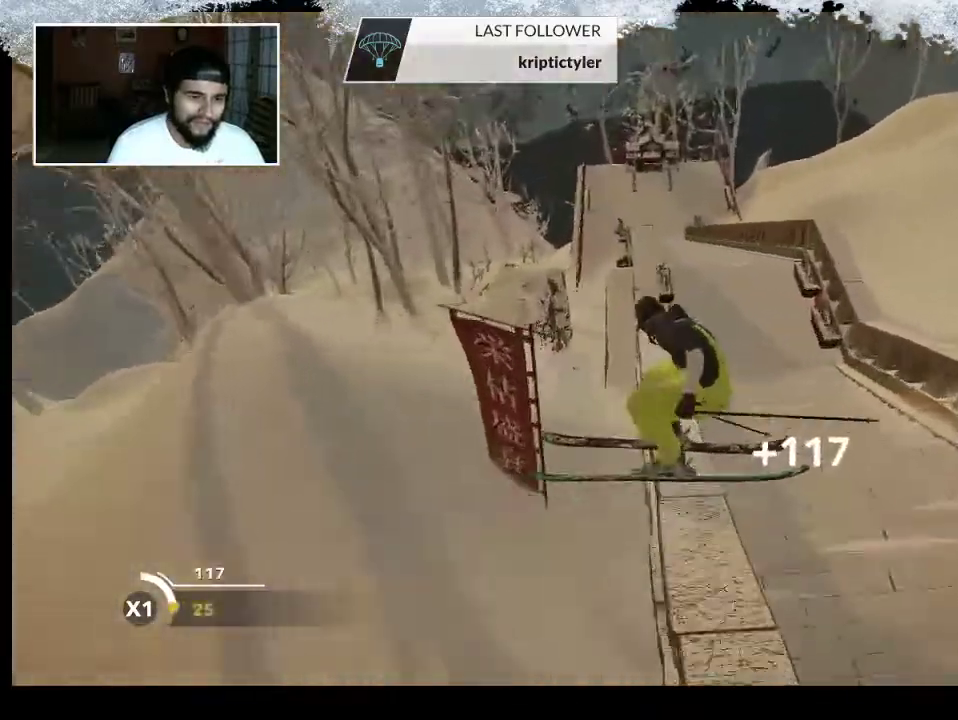
{"buttons": ["R2"], "left_stick": "center", "right_stick": "center", "events": []}
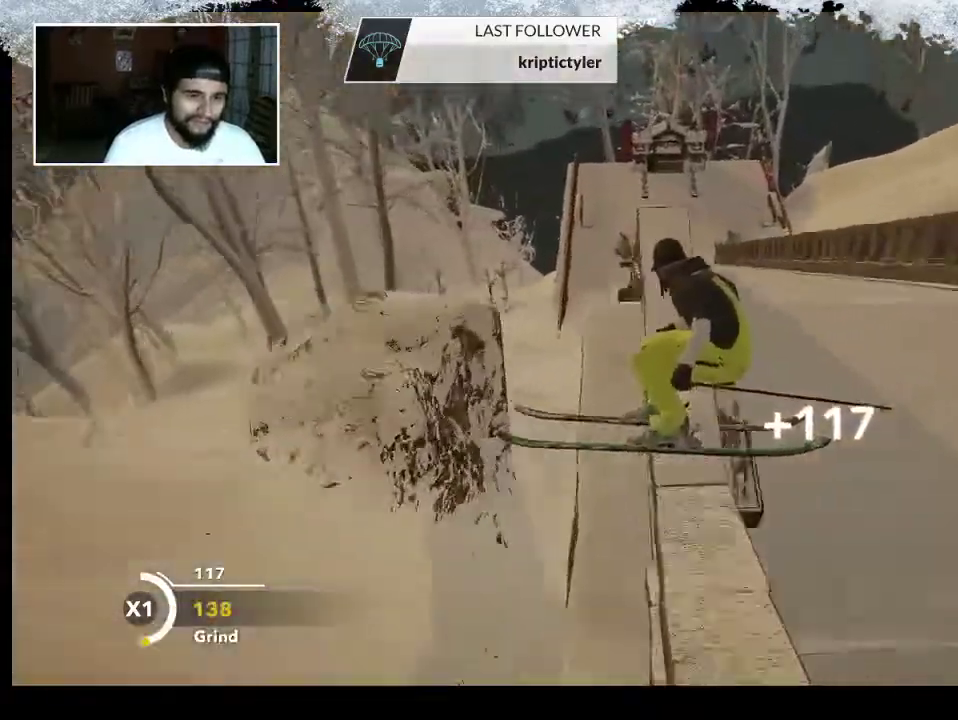
{"buttons": ["L2"], "left_stick": "down-right", "right_stick": "down", "events": [[233, "R2", "up"], [300, "left_stick", "down-right"], [300, "right_stick", "down-left"], [400, "L2", "down"], [400, "right_stick", "down"]]}
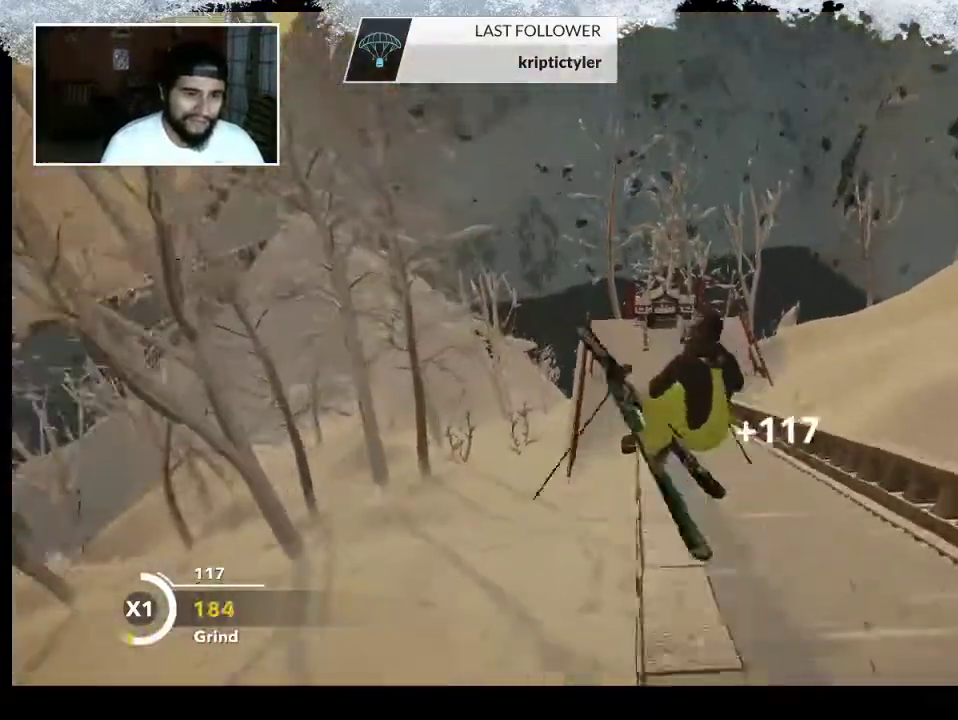
{"buttons": [], "left_stick": "center", "right_stick": "center", "events": [[100, "right_stick", "down-right"], [300, "left_stick", "center"], [467, "L2", "up"], [467, "right_stick", "center"]]}
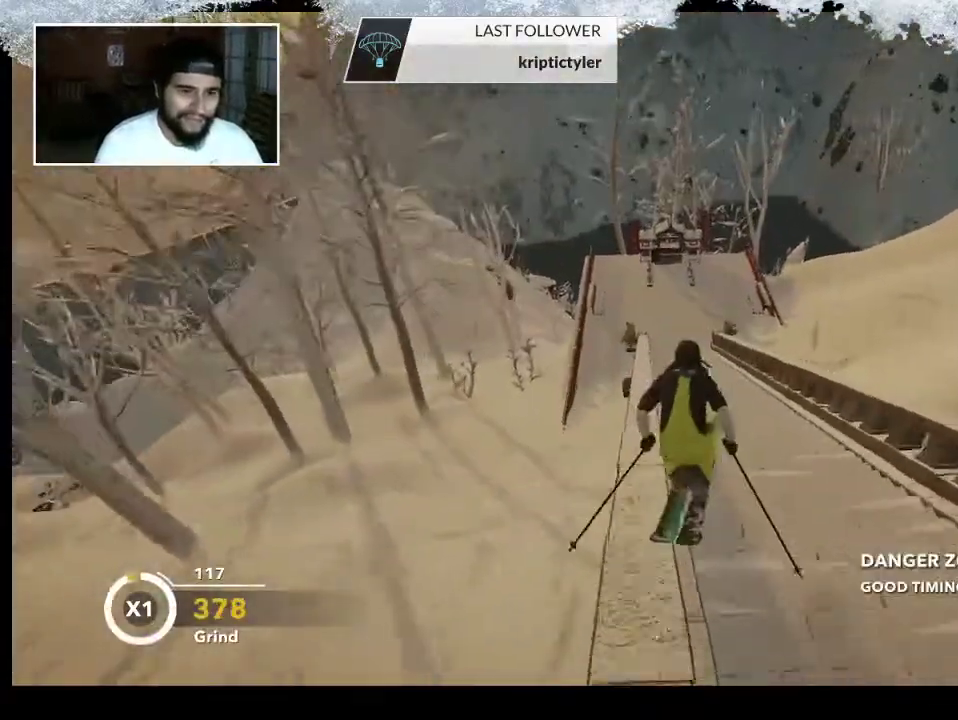
{"buttons": [], "left_stick": "center", "right_stick": "center", "events": []}
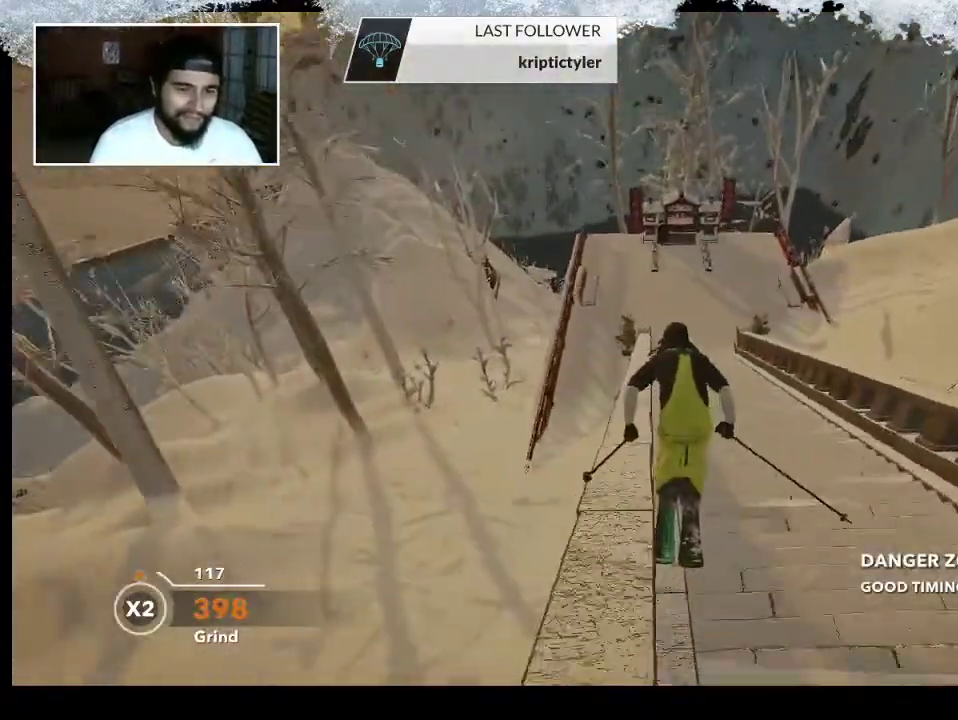
{"buttons": ["R2"], "left_stick": "center", "right_stick": "center", "events": [[33, "R2", "down"]]}
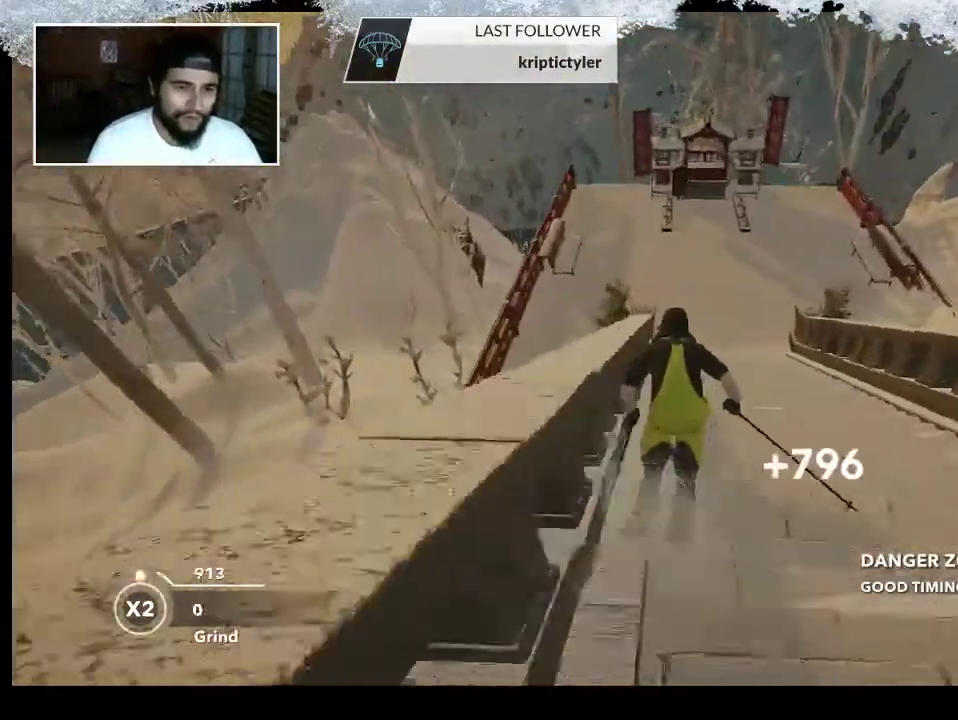
{"buttons": ["R2"], "left_stick": "center", "right_stick": "center", "events": []}
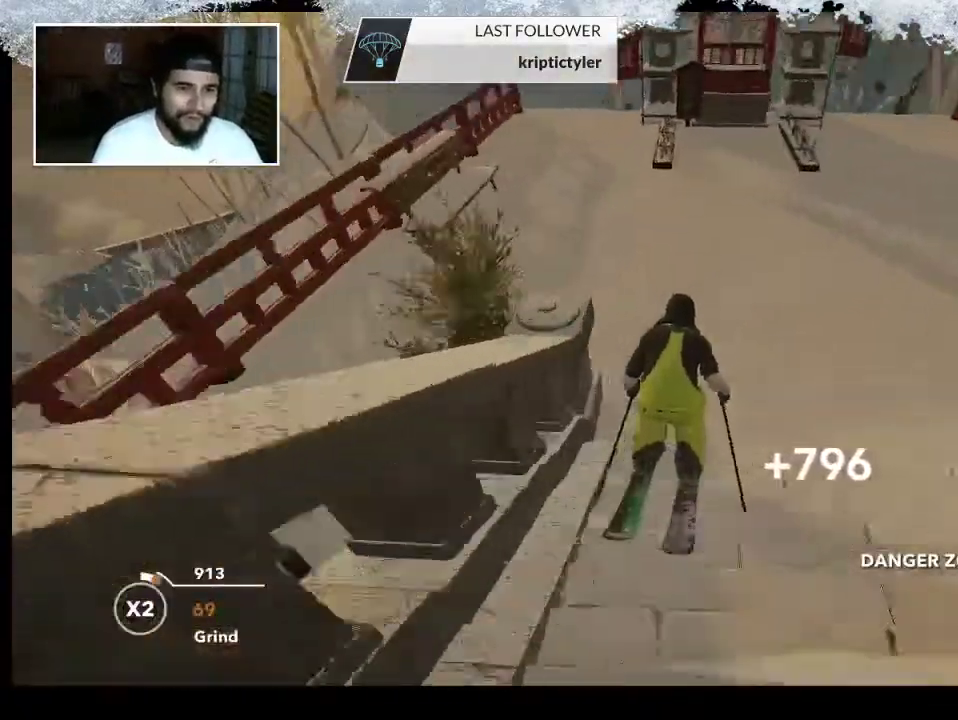
{"buttons": [], "left_stick": "center", "right_stick": "center", "events": [[333, "R2", "up"]]}
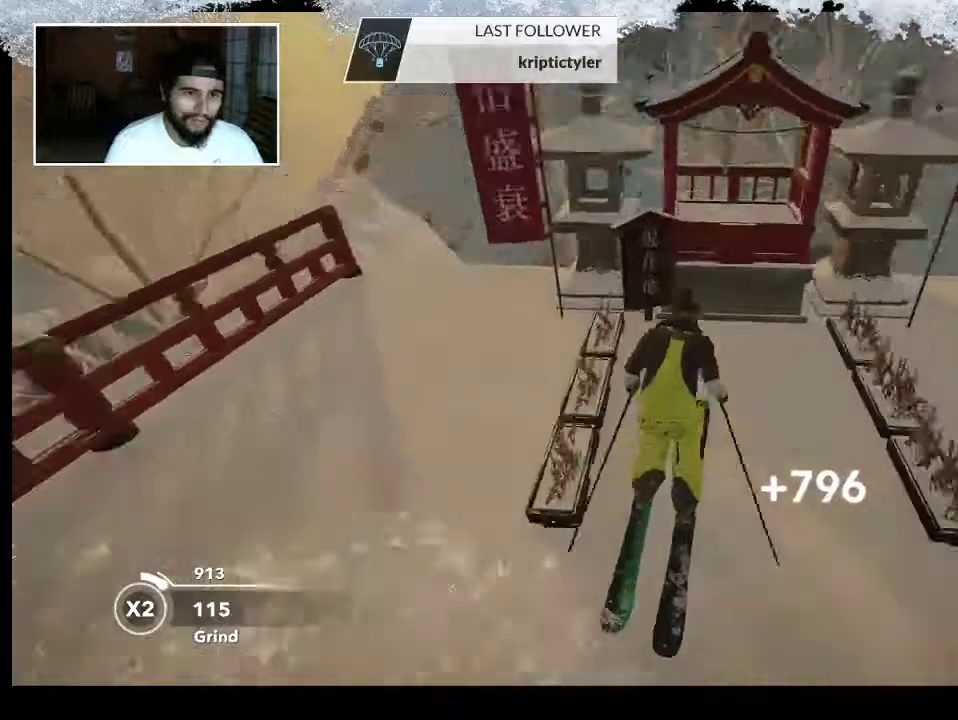
{"buttons": [], "left_stick": "center", "right_stick": "center", "events": [[200, "DPAD_UP", "down"], [300, "DPAD_UP", "up"]]}
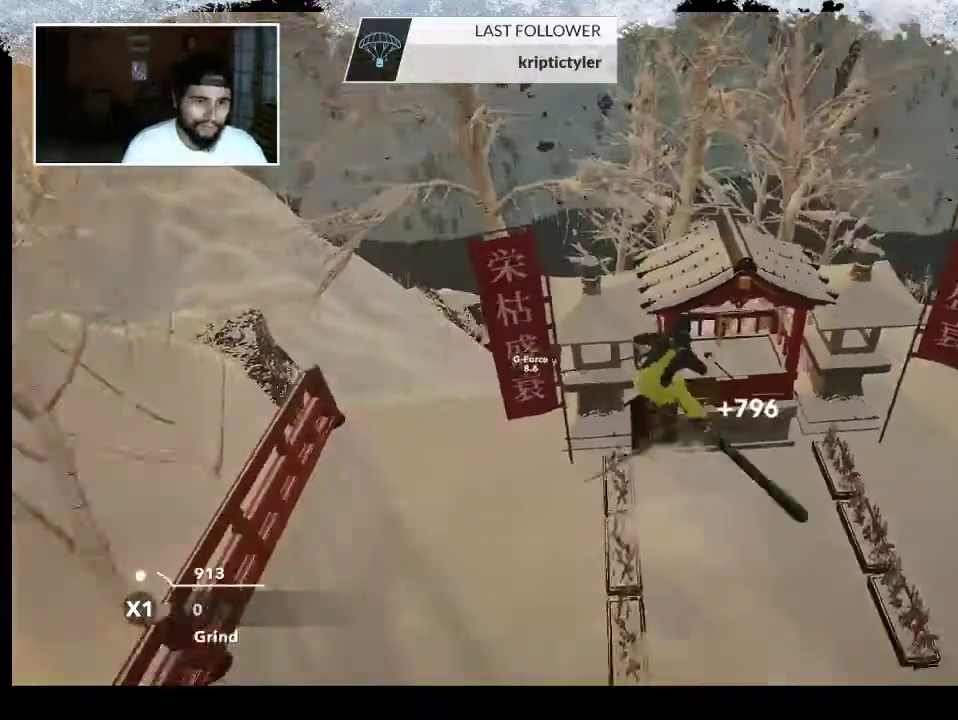
{"buttons": [], "left_stick": "center", "right_stick": "center", "events": []}
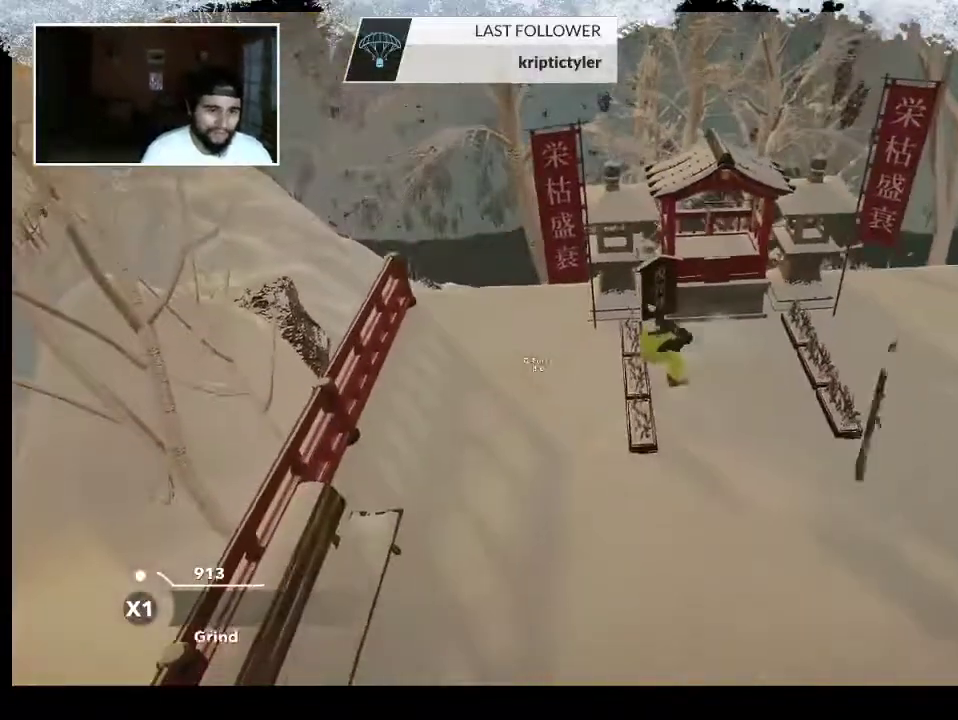
{"buttons": ["TRIANGLE"], "left_stick": "center", "right_stick": "center", "events": [[67, "TRIANGLE", "down"]]}
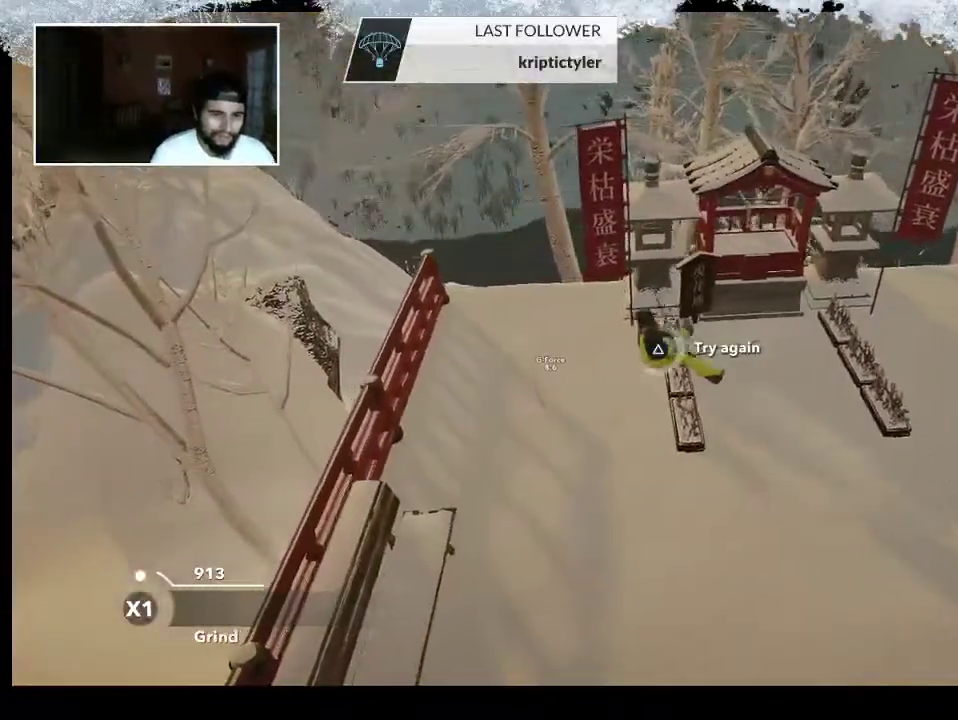
{"buttons": [], "left_stick": "center", "right_stick": "center", "events": [[500, "TRIANGLE", "up"]]}
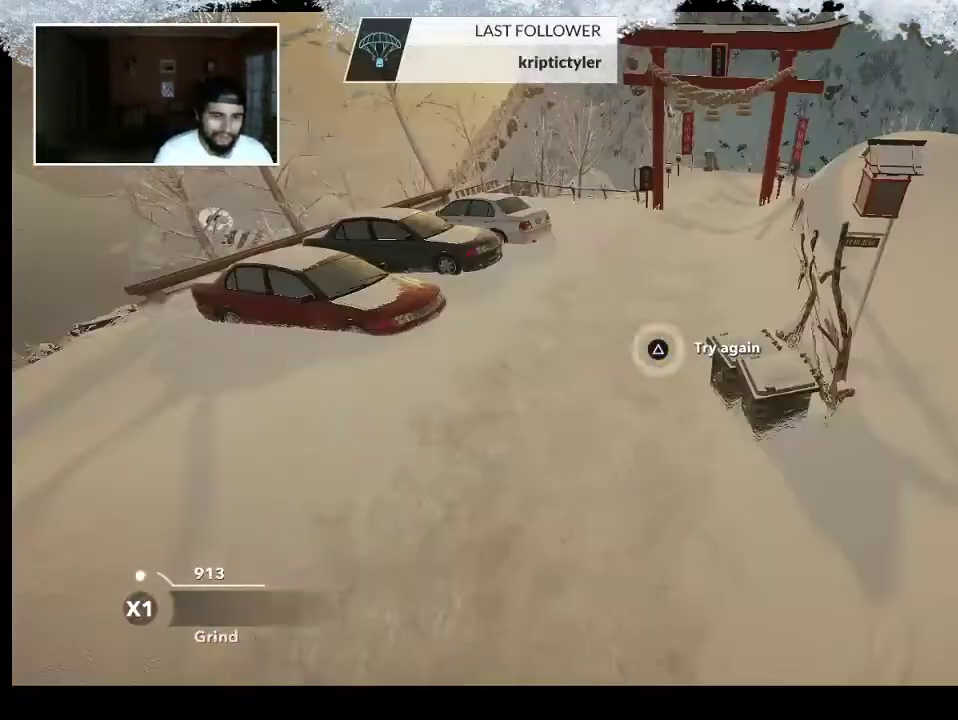
{"buttons": [], "left_stick": "center", "right_stick": "center", "events": [[67, "DPAD_DOWN", "down"], [200, "DPAD_DOWN", "up"]]}
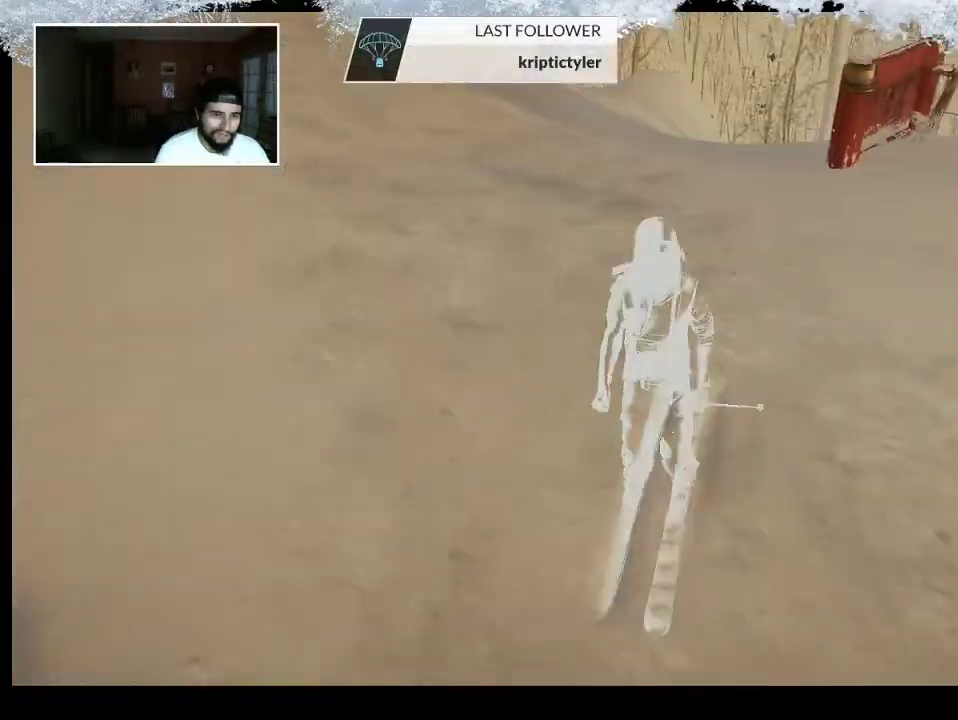
{"buttons": ["TRIANGLE"], "left_stick": "center", "right_stick": "center", "events": [[267, "TRIANGLE", "down"]]}
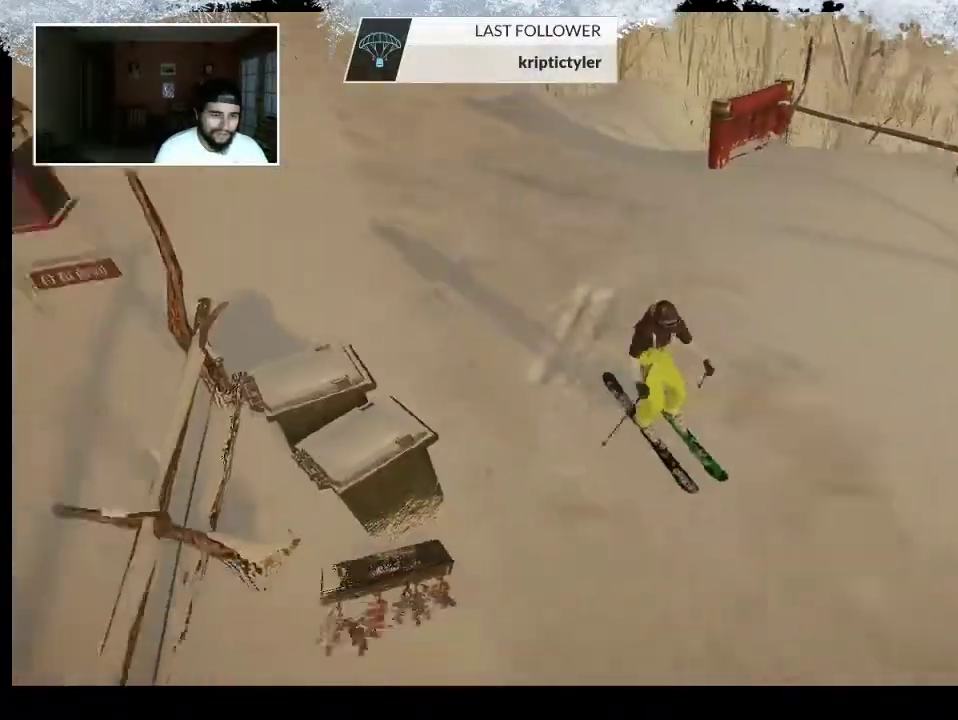
{"buttons": [], "left_stick": "center", "right_stick": "center", "events": [[33, "TRIANGLE", "up"]]}
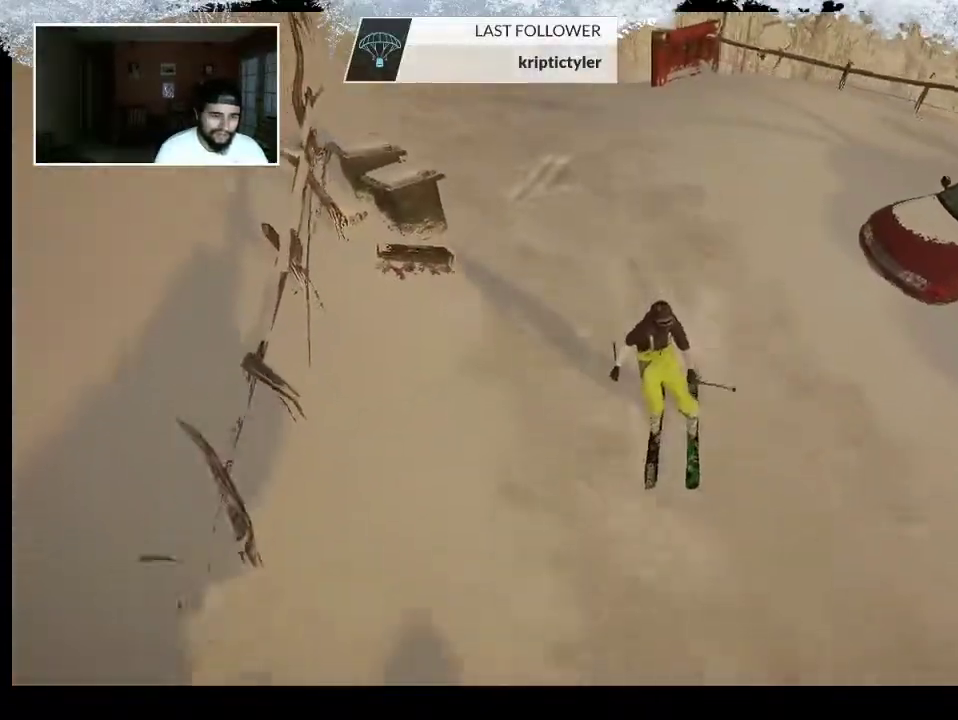
{"buttons": [], "left_stick": "center", "right_stick": "center", "events": [[200, "TRIANGLE", "down"], [300, "TRIANGLE", "up"]]}
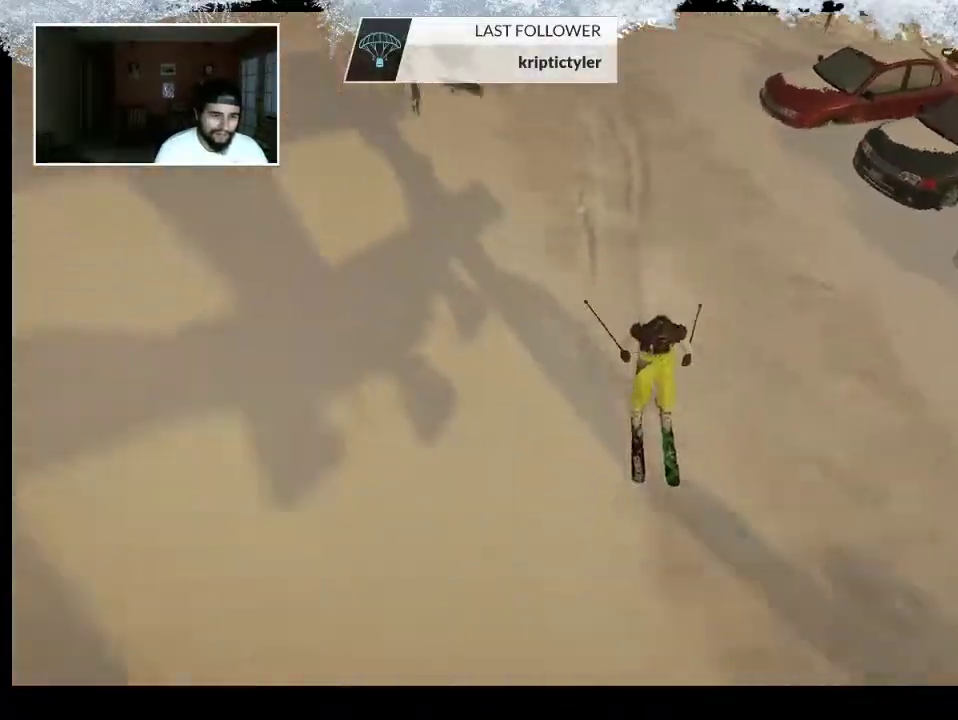
{"buttons": [], "left_stick": "center", "right_stick": "up", "events": [[100, "right_stick", "up"]]}
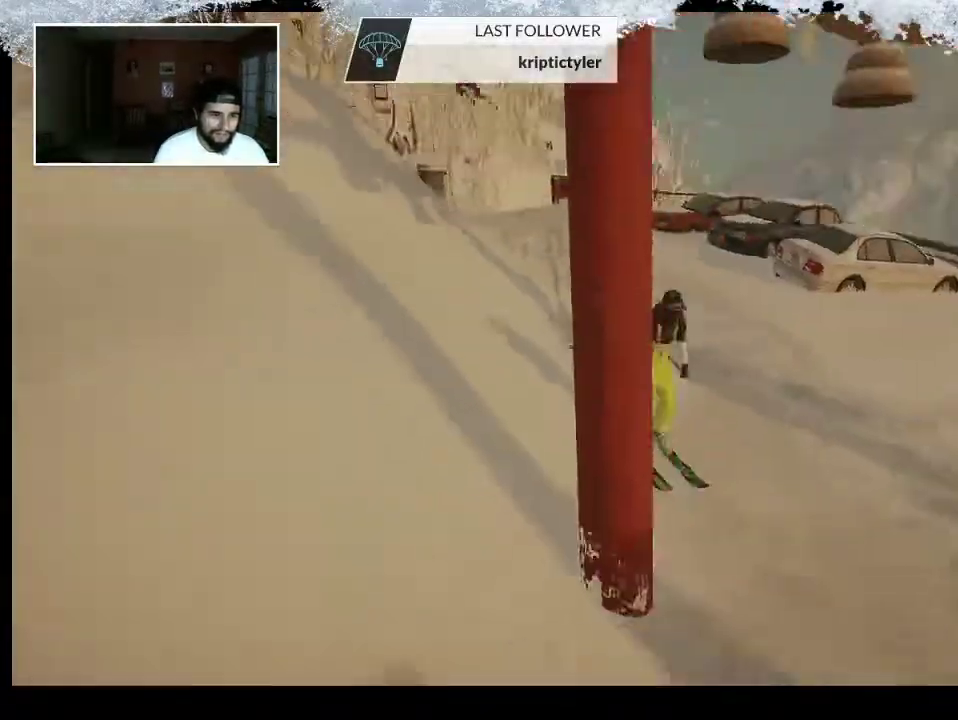
{"buttons": [], "left_stick": "center", "right_stick": "center", "events": [[100, "right_stick", "center"]]}
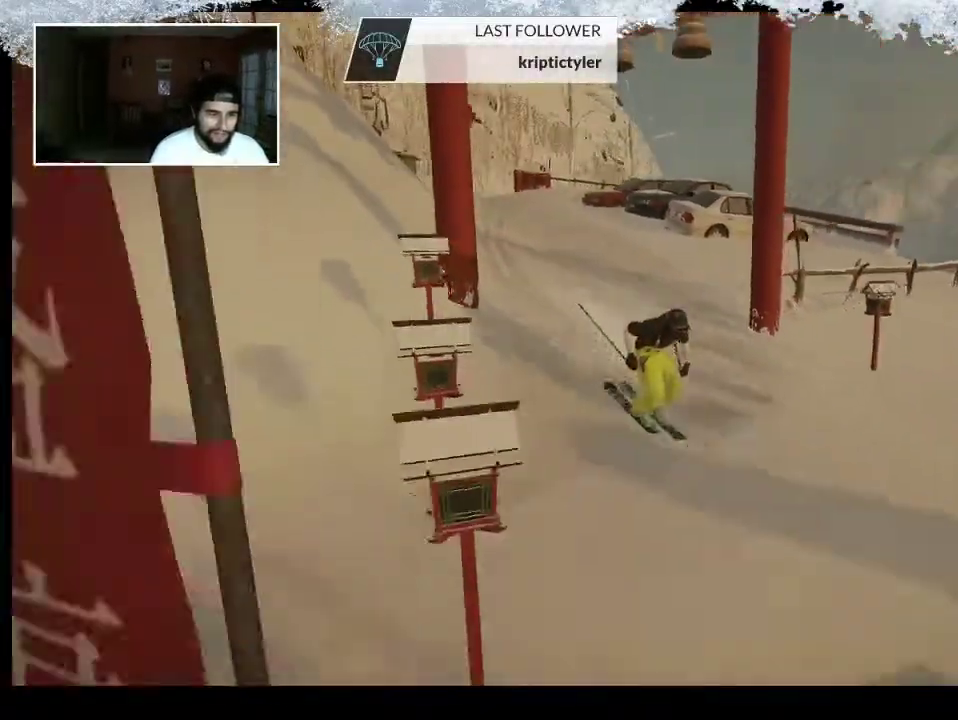
{"buttons": [], "left_stick": "center", "right_stick": "center", "events": [[200, "right_stick", "right"], [400, "right_stick", "center"]]}
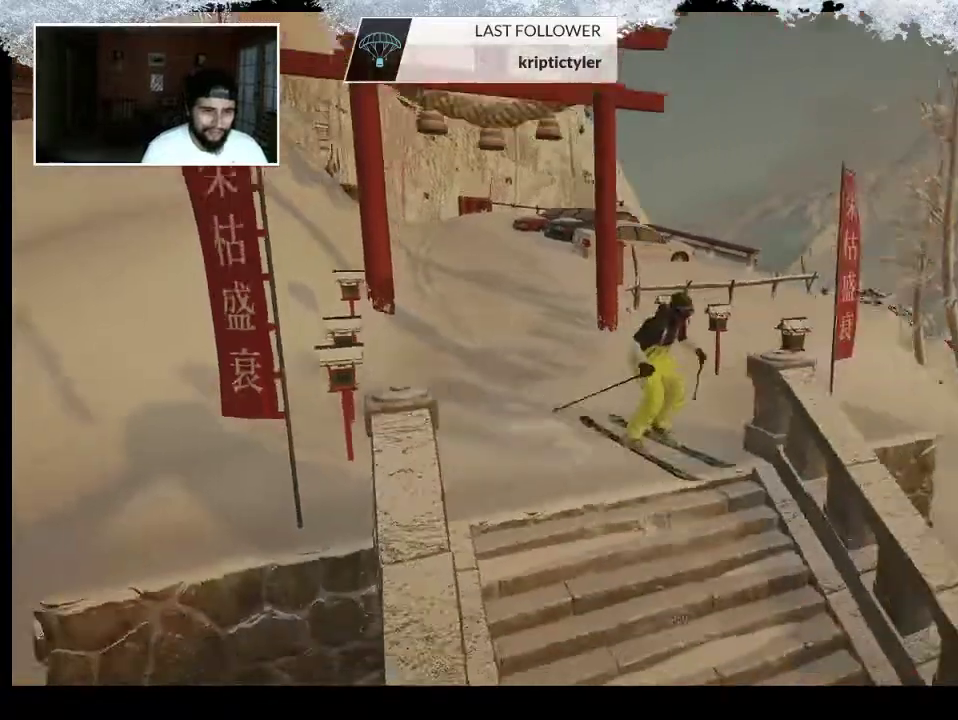
{"buttons": [], "left_stick": "center", "right_stick": "center", "events": [[133, "R1", "down"], [233, "R1", "up"]]}
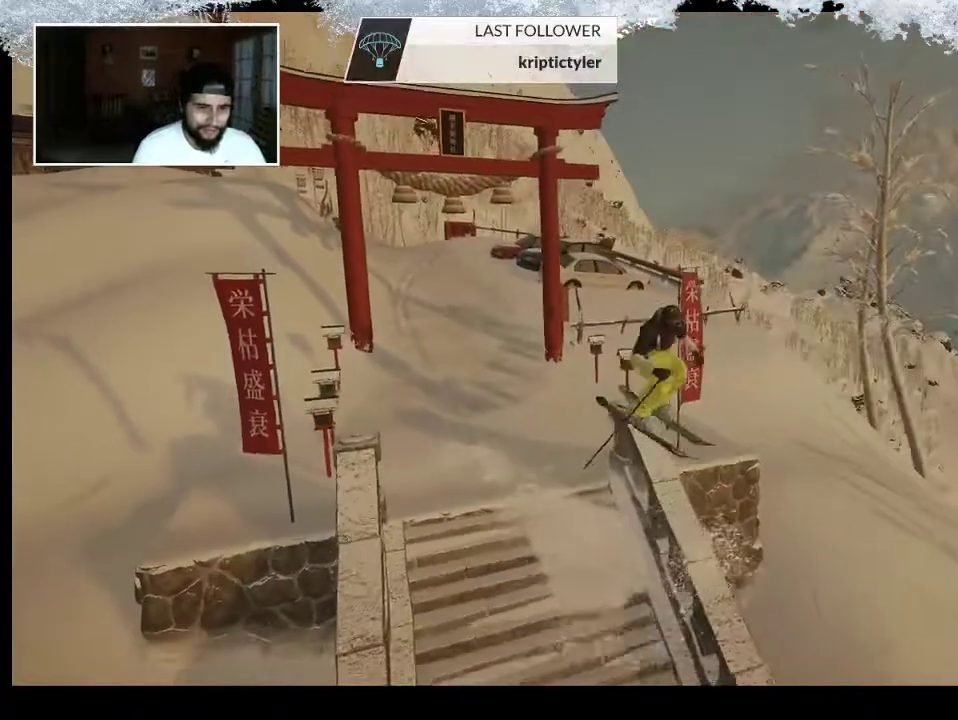
{"buttons": [], "left_stick": "center", "right_stick": "center", "events": []}
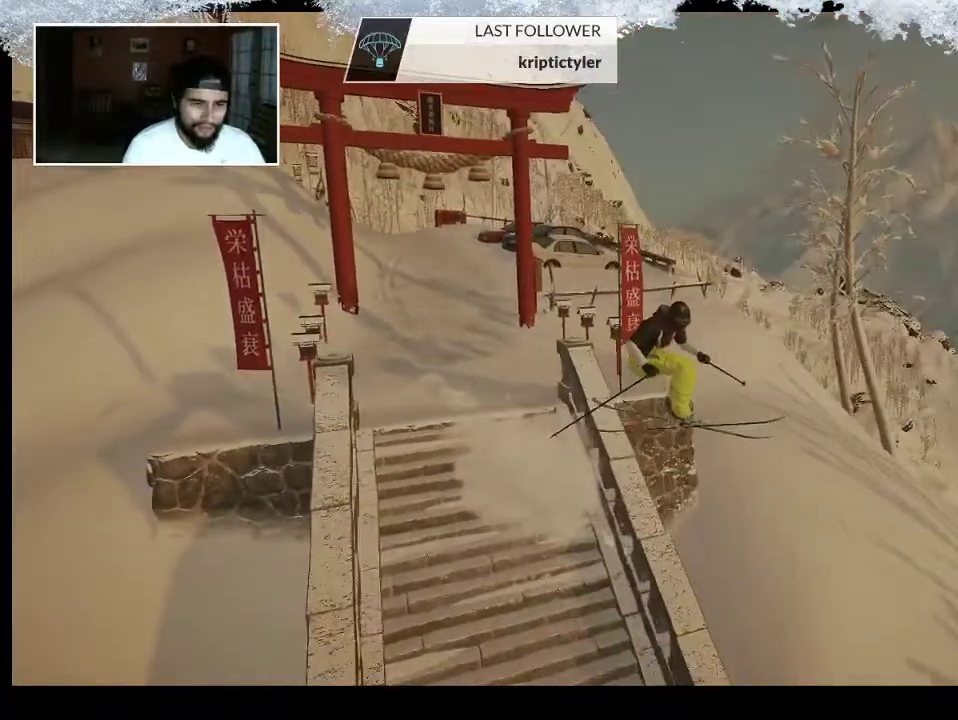
{"buttons": [], "left_stick": "center", "right_stick": "center", "events": []}